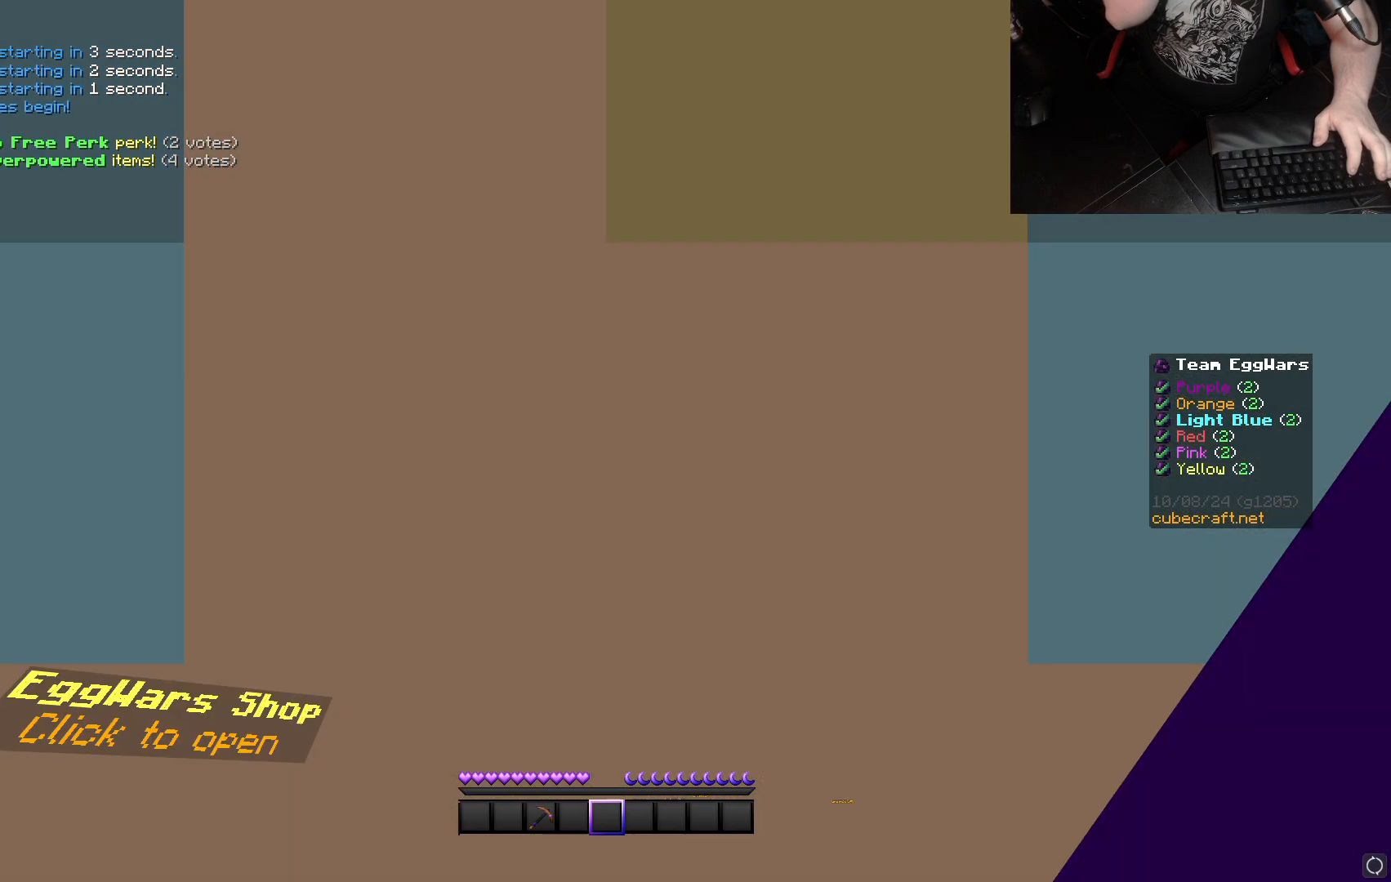
Gameplay with keyboard and mouse; each line is a JSON object with the keys and mouse buttons held at the frame after it. "events" lists presses ("down") and releases ("up") of "a", "d", "s", "space", "w", "mouse_left" and "mouse_right" between this image and that frame as [ms after this image, input, new state], when the widget could be followed in between. "mouse_left", "mouse_right" = the "left", "right" buttons of the "mouse" list. No other keys are recorded. Fast repeated clicks can show as one long hold. Mouse movement is not recorded.
{"keys": [], "mouse": [], "events": []}
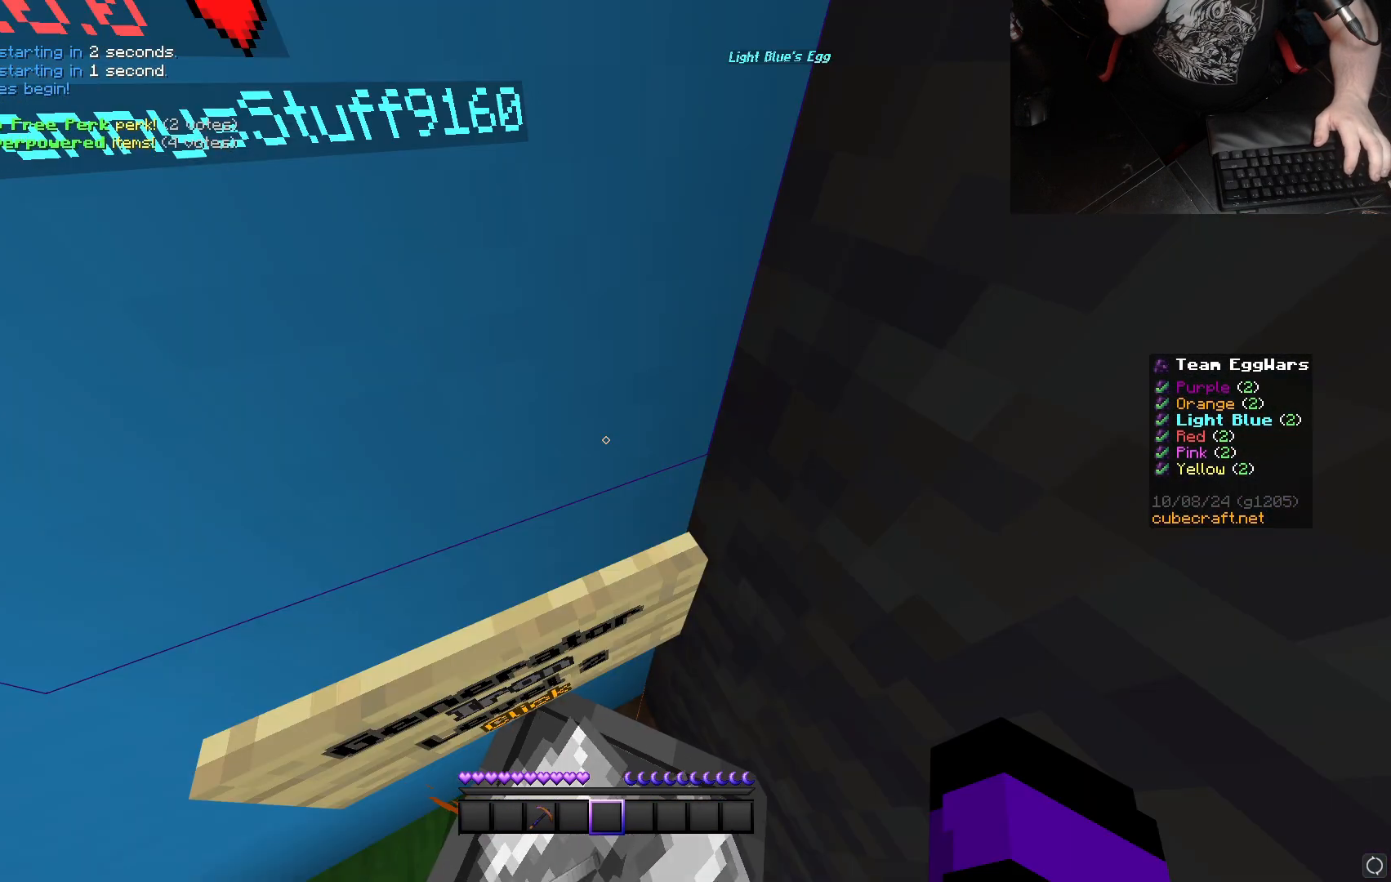
{"keys": [], "mouse": [], "events": []}
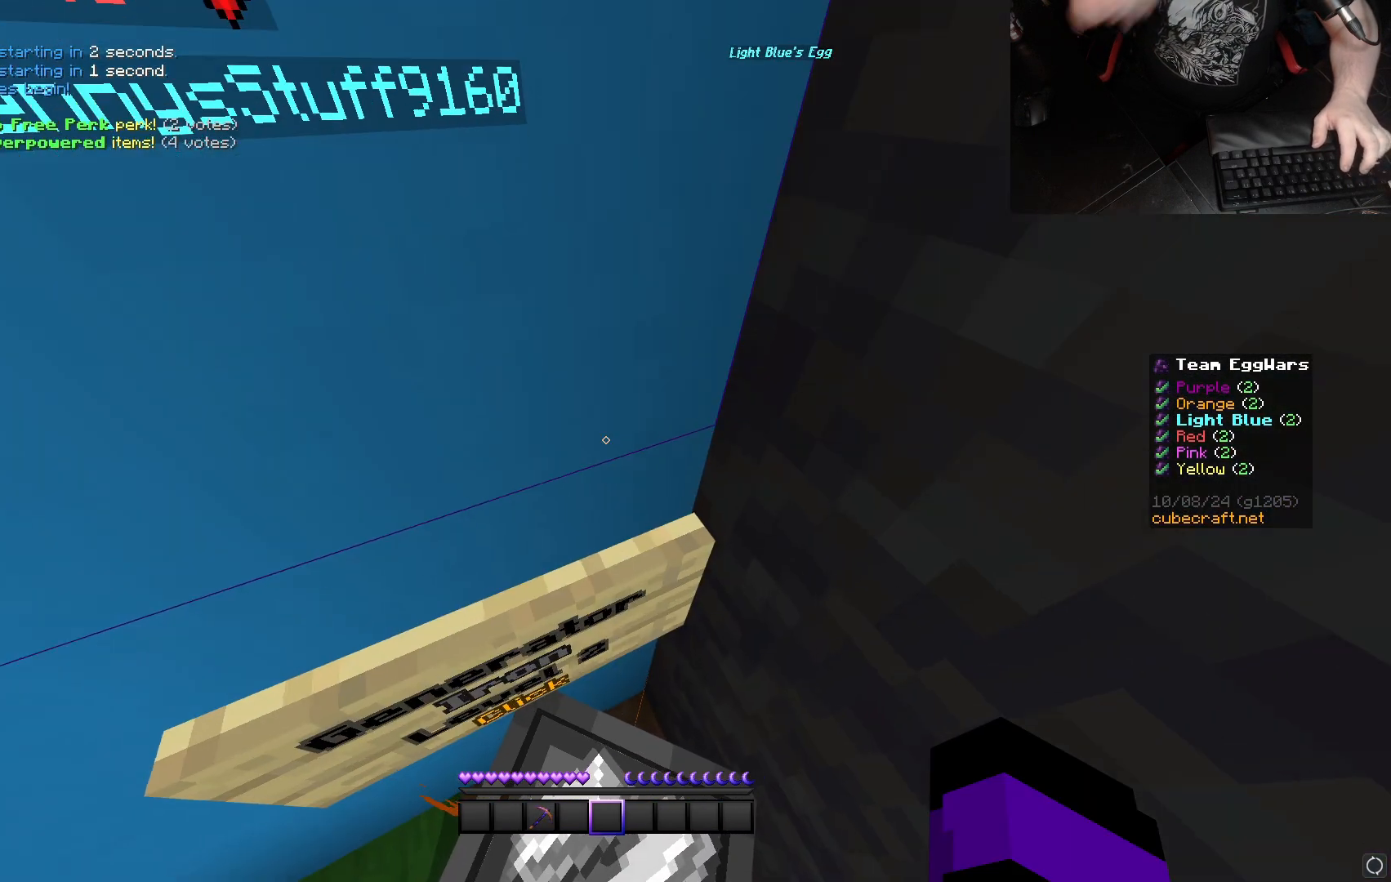
{"keys": ["d", "w"], "mouse": [], "events": [[133, "d", "down"], [400, "w", "down"]]}
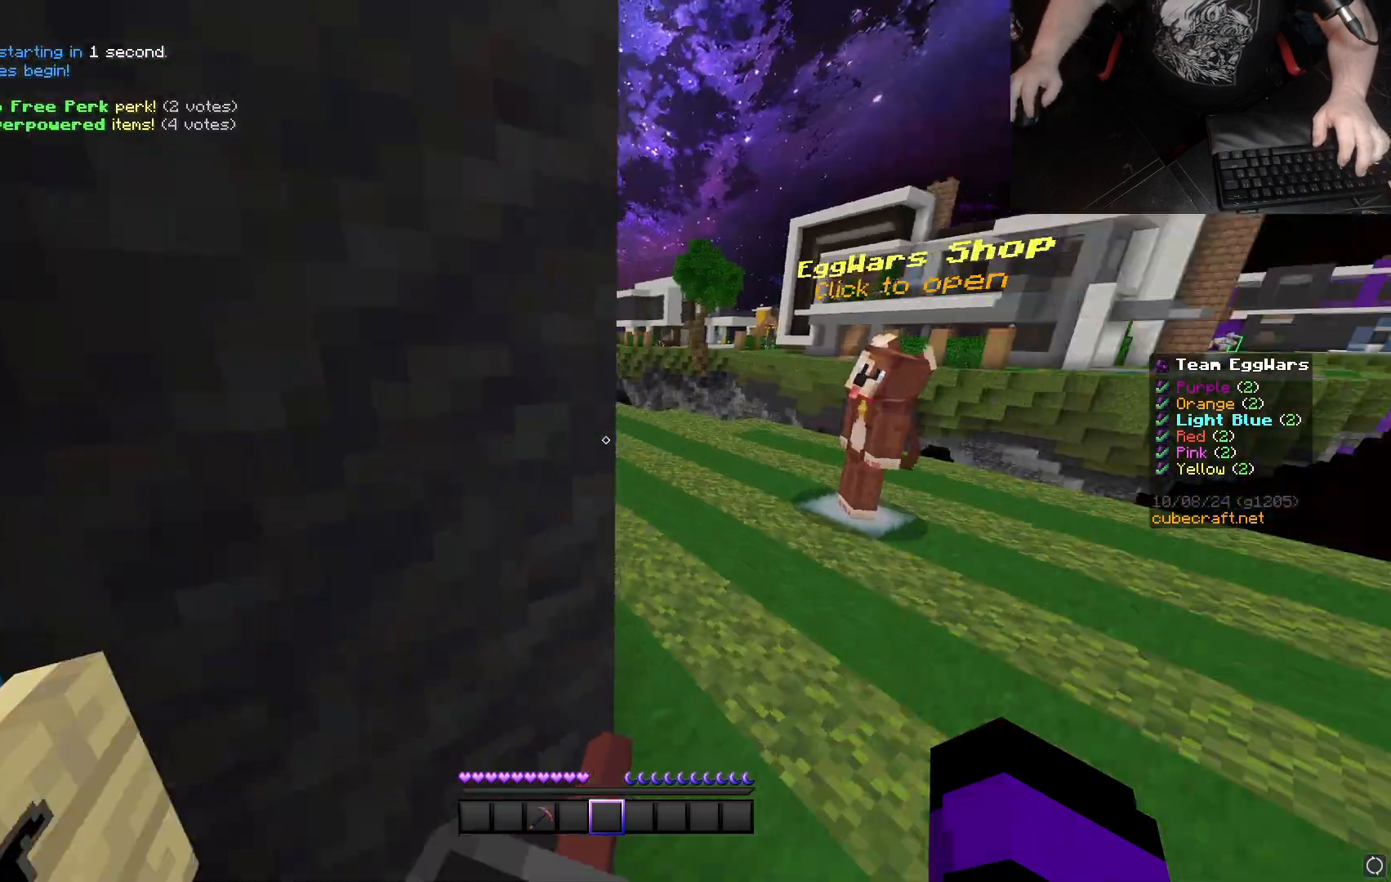
{"keys": ["d"], "mouse": [], "events": [[183, "w", "up"]]}
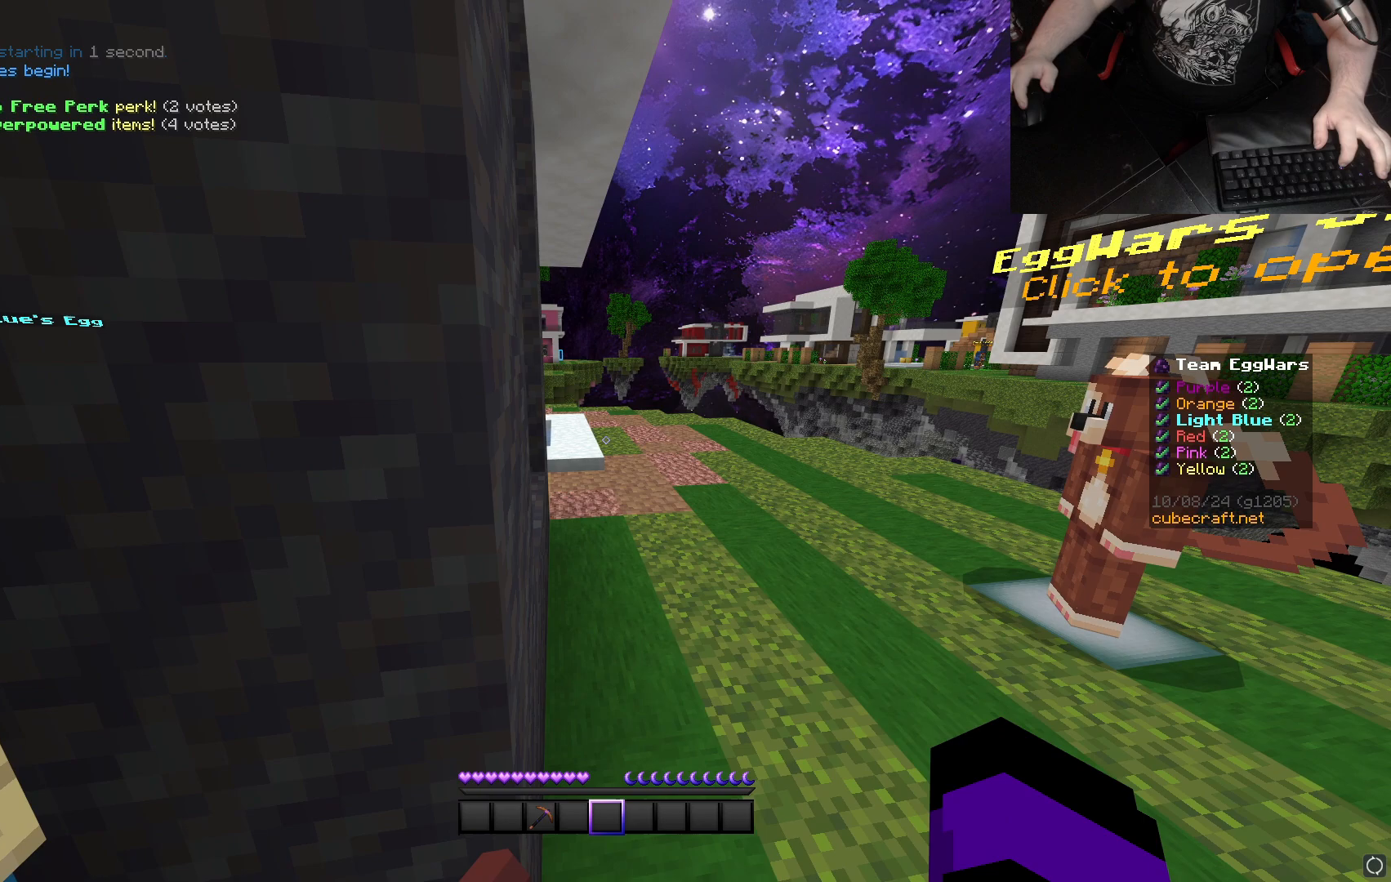
{"keys": [], "mouse": [], "events": [[100, "d", "up"]]}
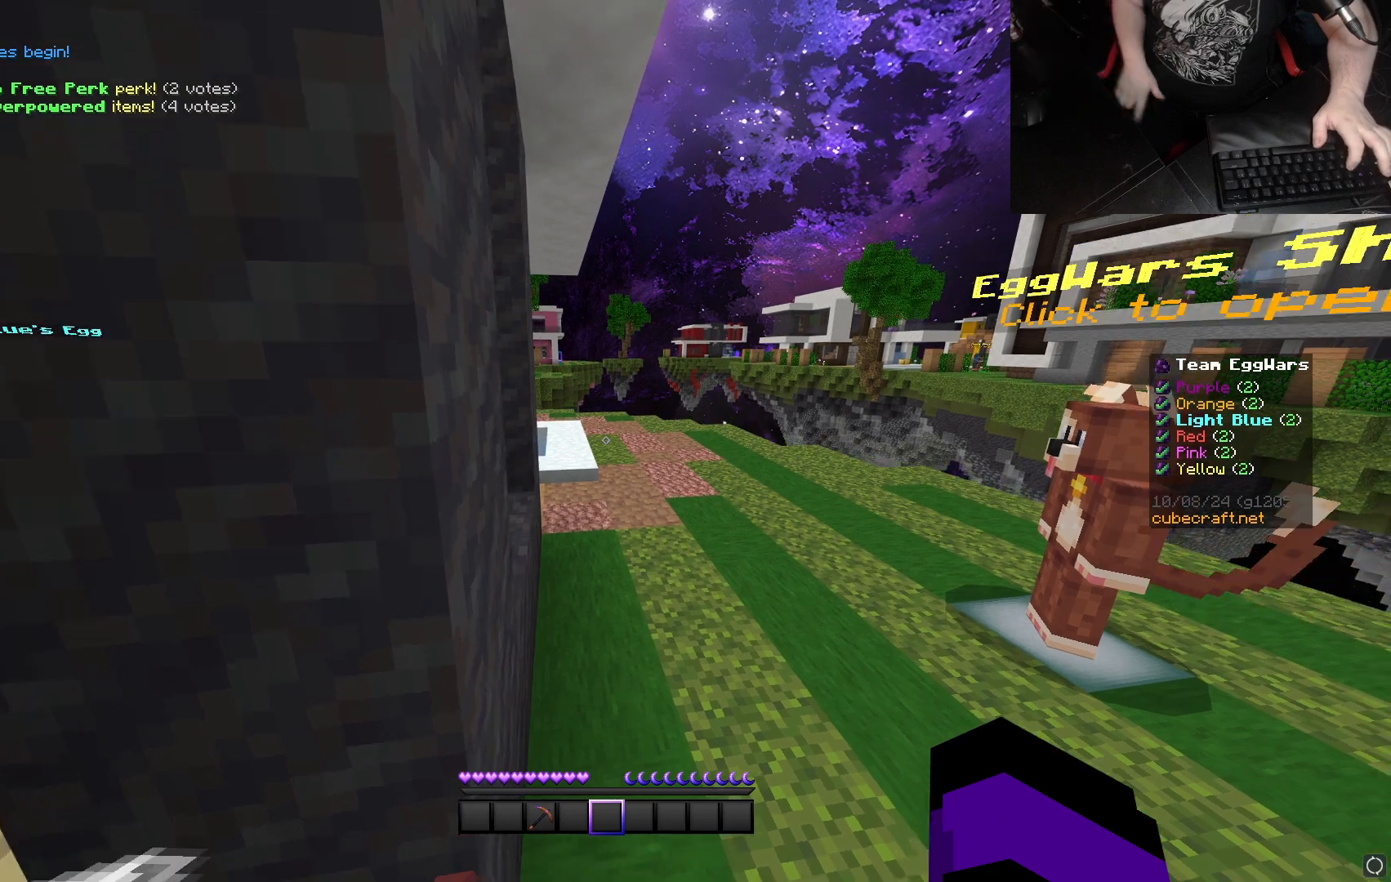
{"keys": [], "mouse": [], "events": []}
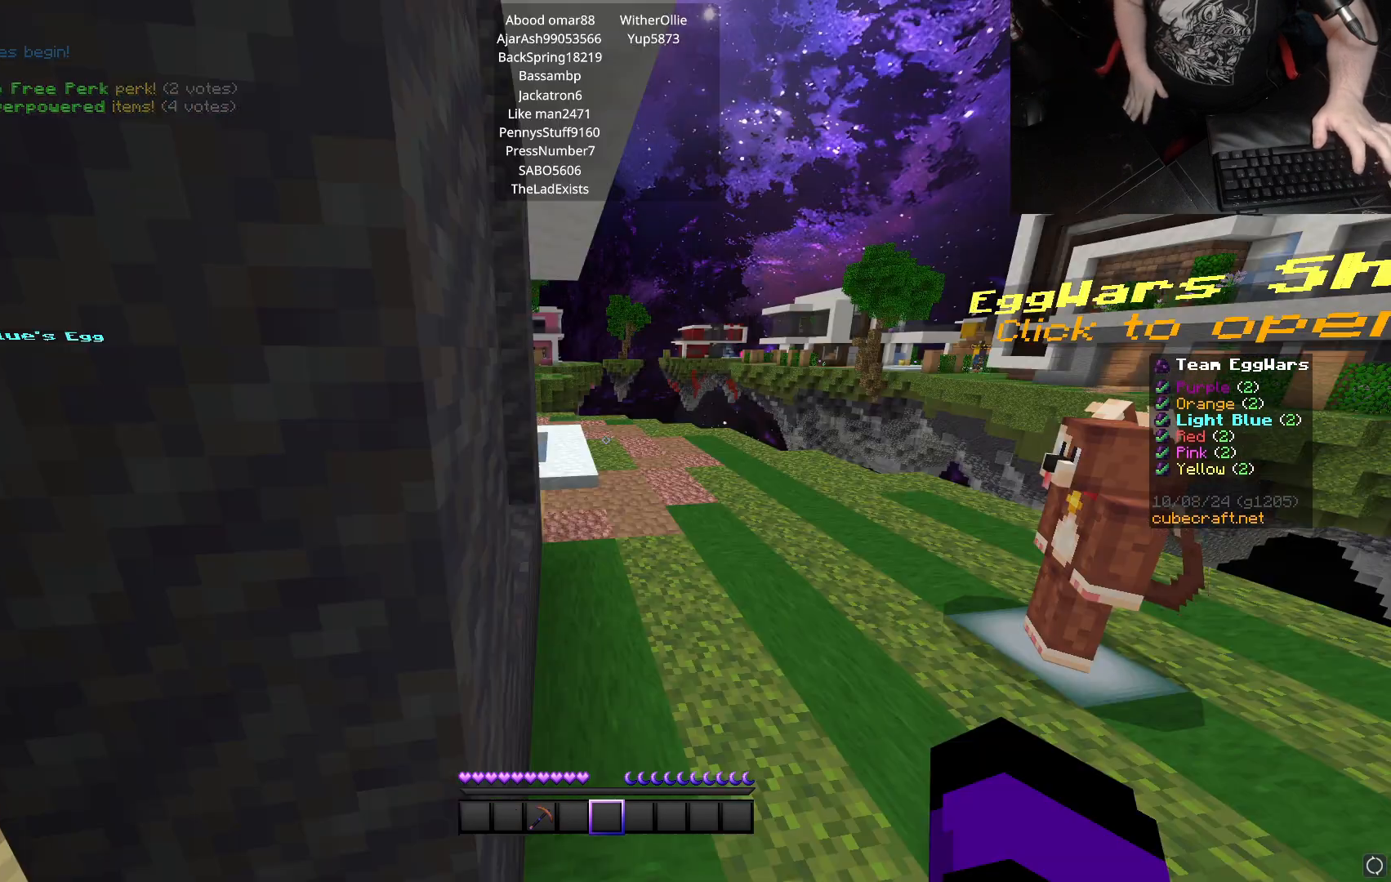
{"keys": [], "mouse": [], "events": []}
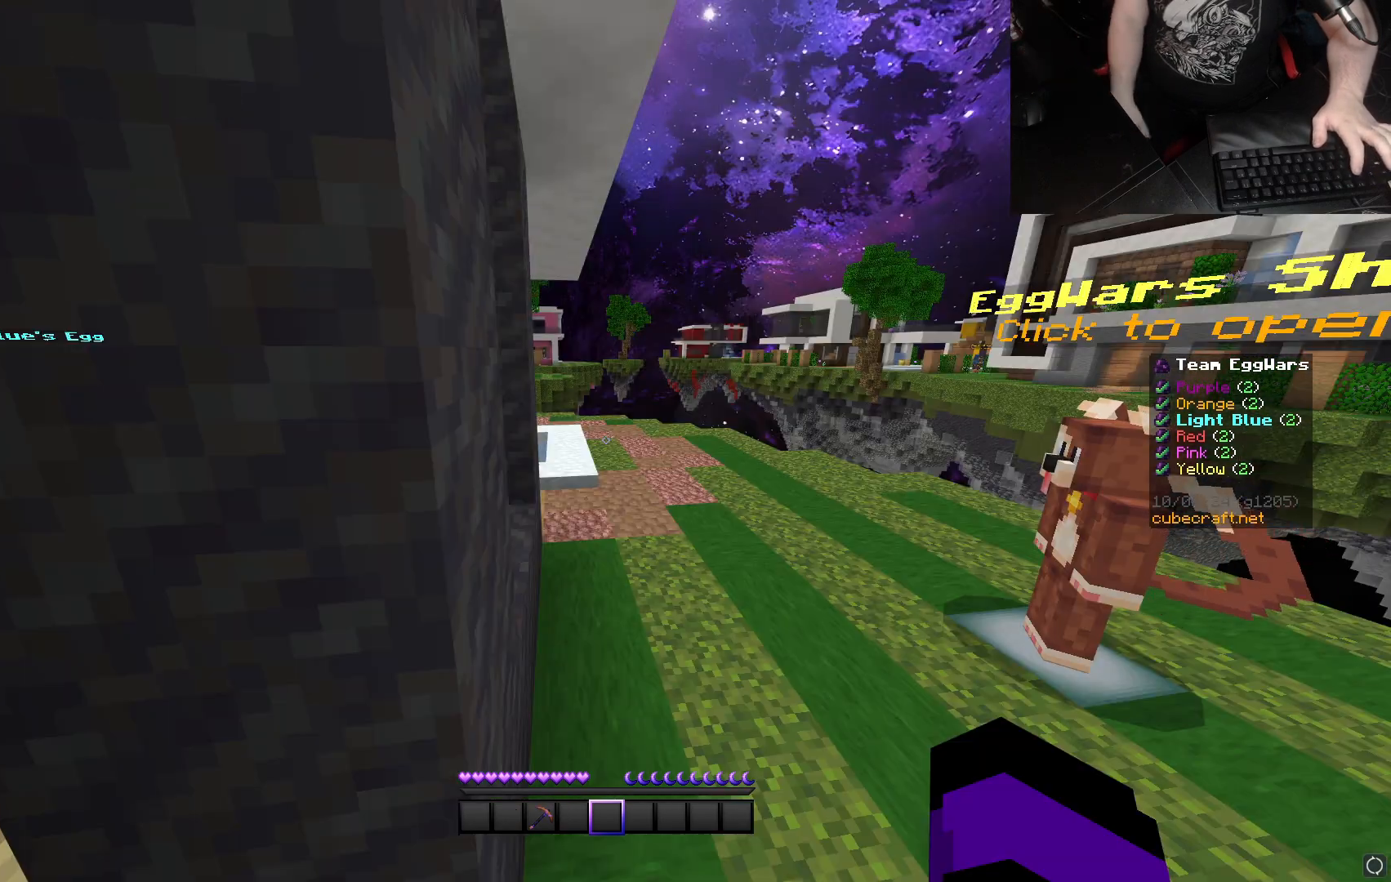
{"keys": [], "mouse": [], "events": []}
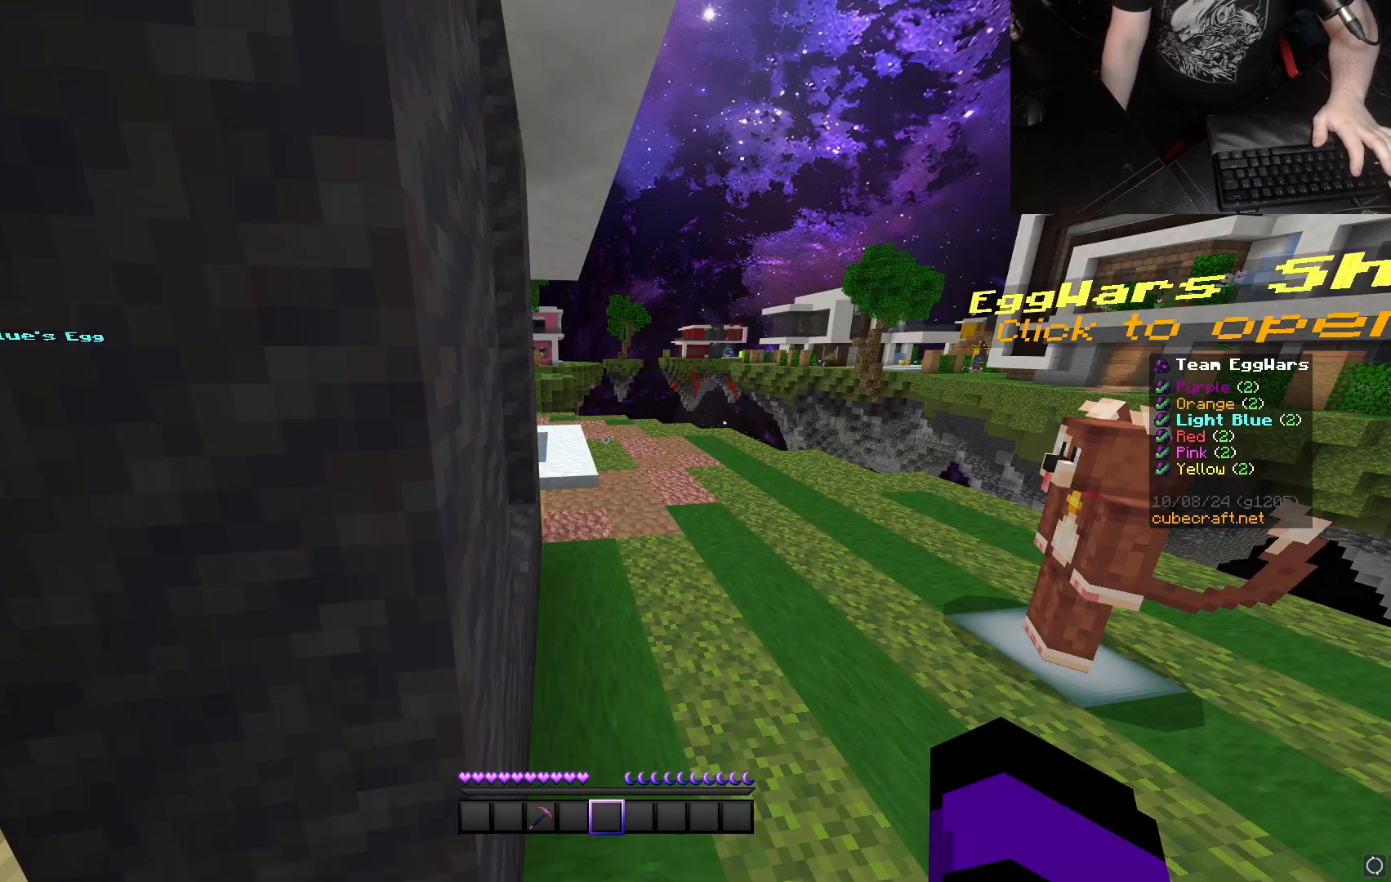
{"keys": [], "mouse": [], "events": []}
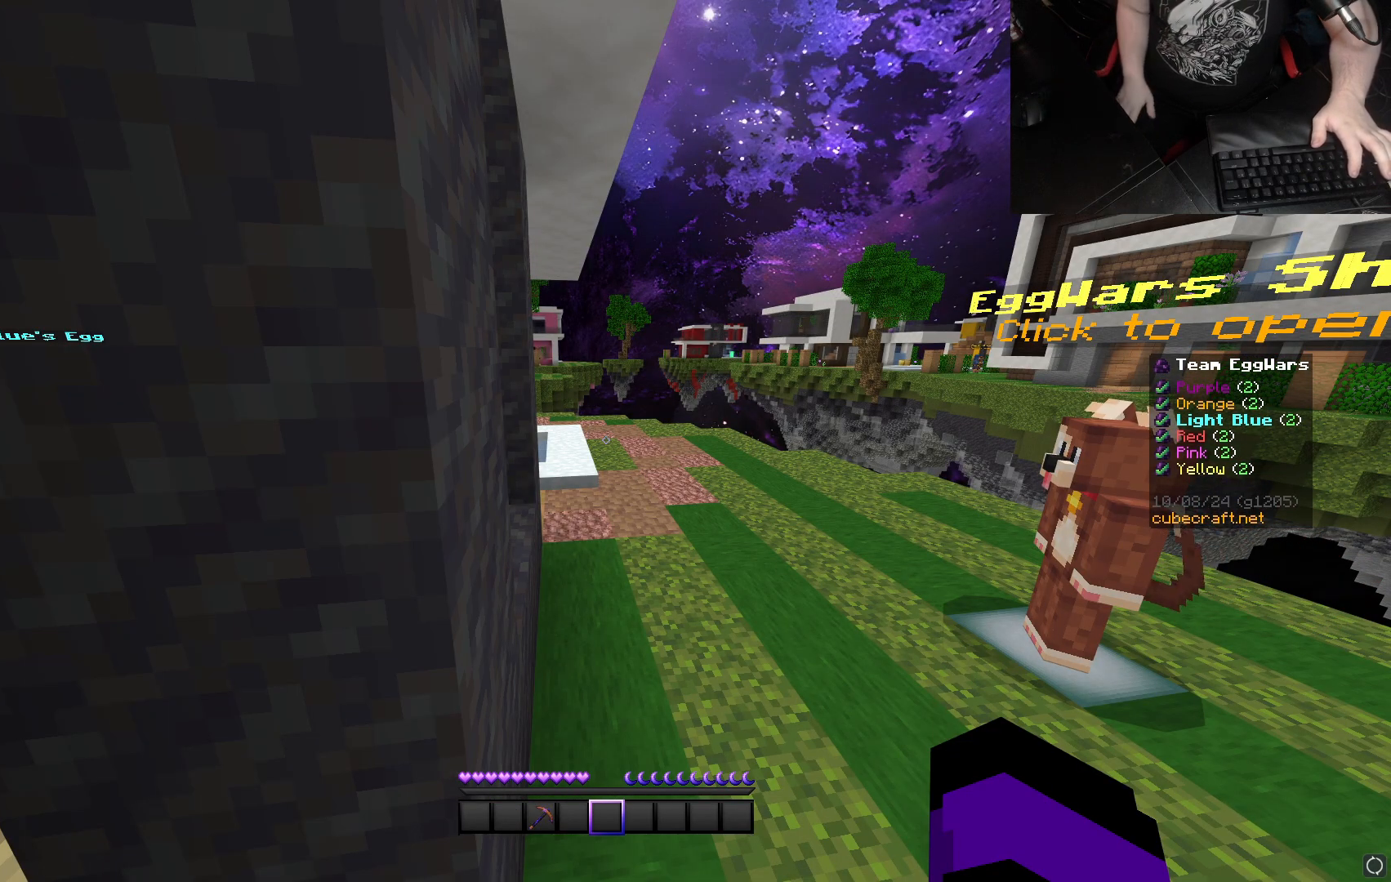
{"keys": [], "mouse": [], "events": []}
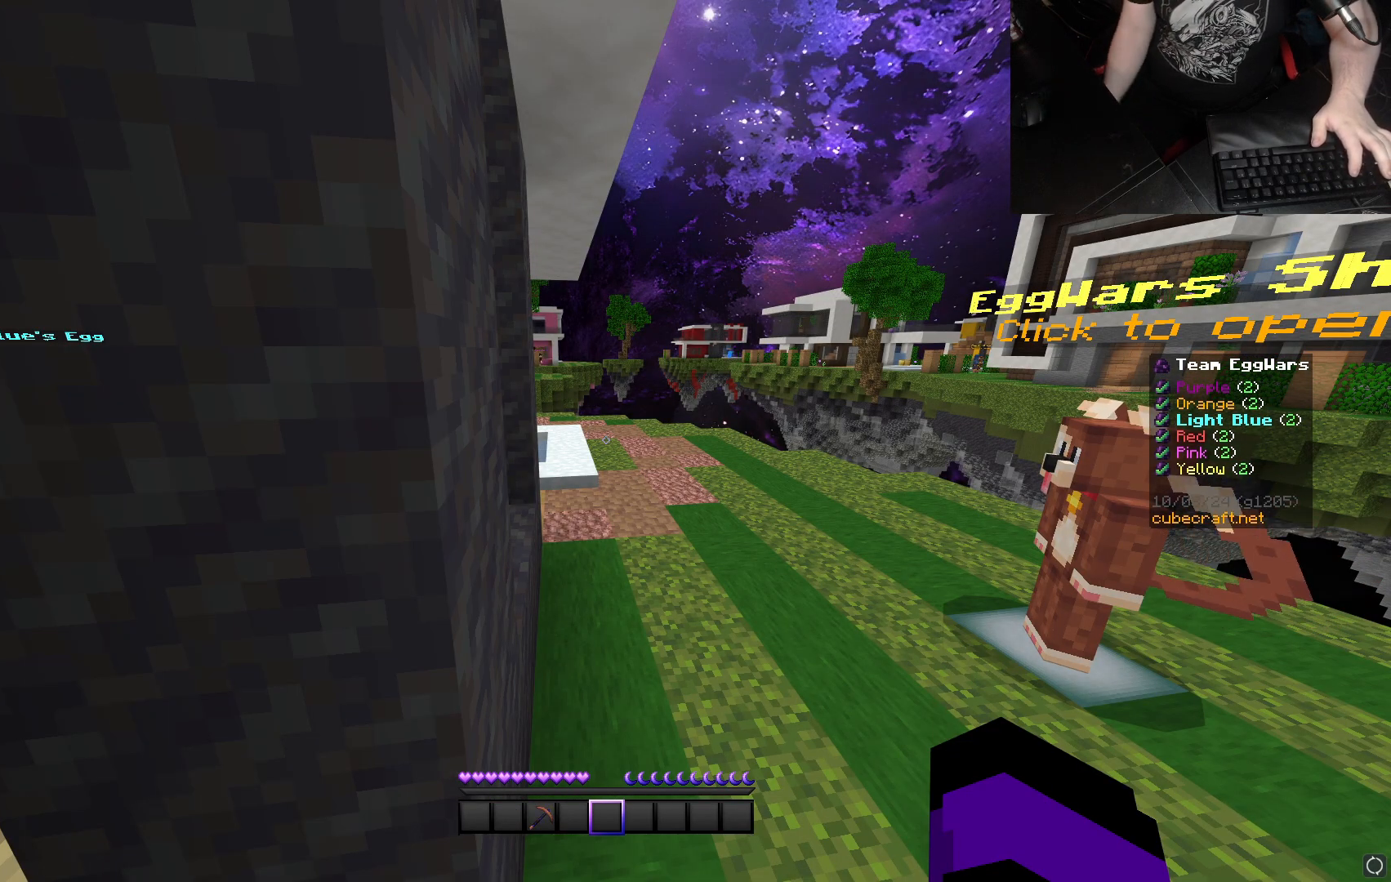
{"keys": [], "mouse": [], "events": []}